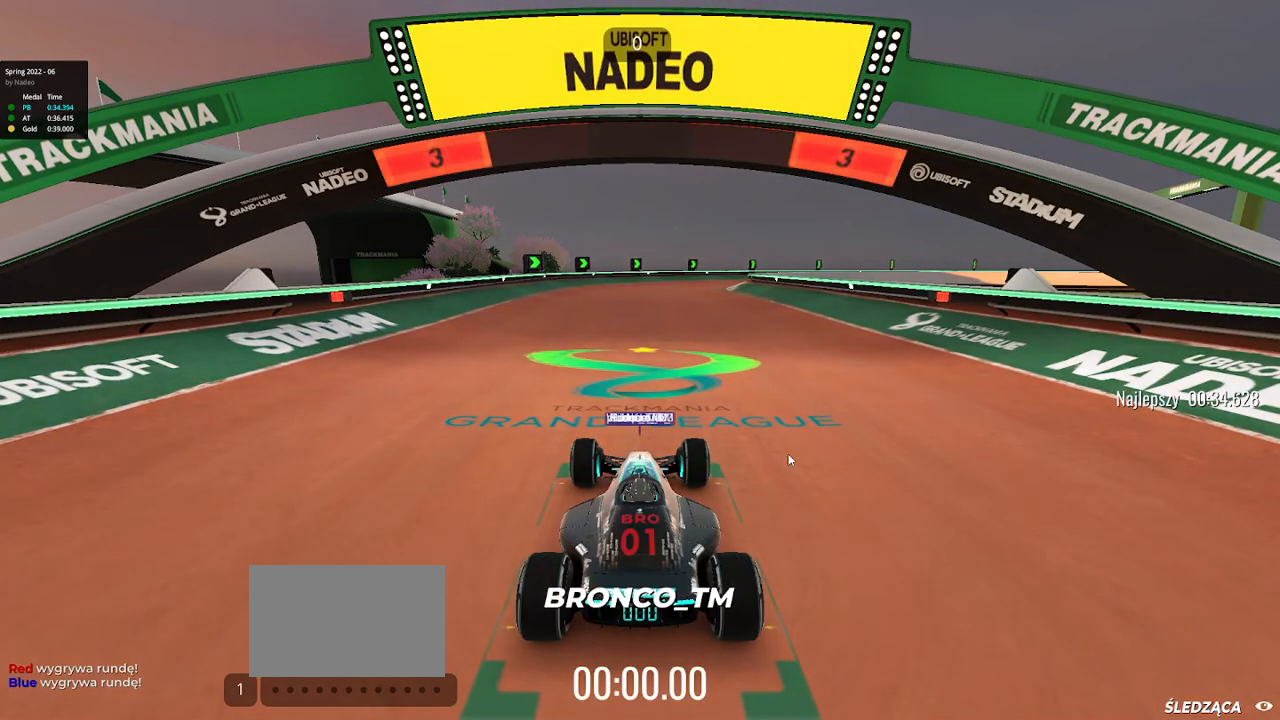
Gameplay with keyboard; each line is a JSON object with the keys held at the frame after it. "events" lists presses ("down") and releases ("up") of "down", "left", "right" and "up" between this image and that frame as [ms after this image, input, new state], when the widget could be followed in between. No other keys are recorded. Mouse input is not recorded.
{"keys": ["up"], "events": [[417, "up", "up"], [483, "up", "down"]]}
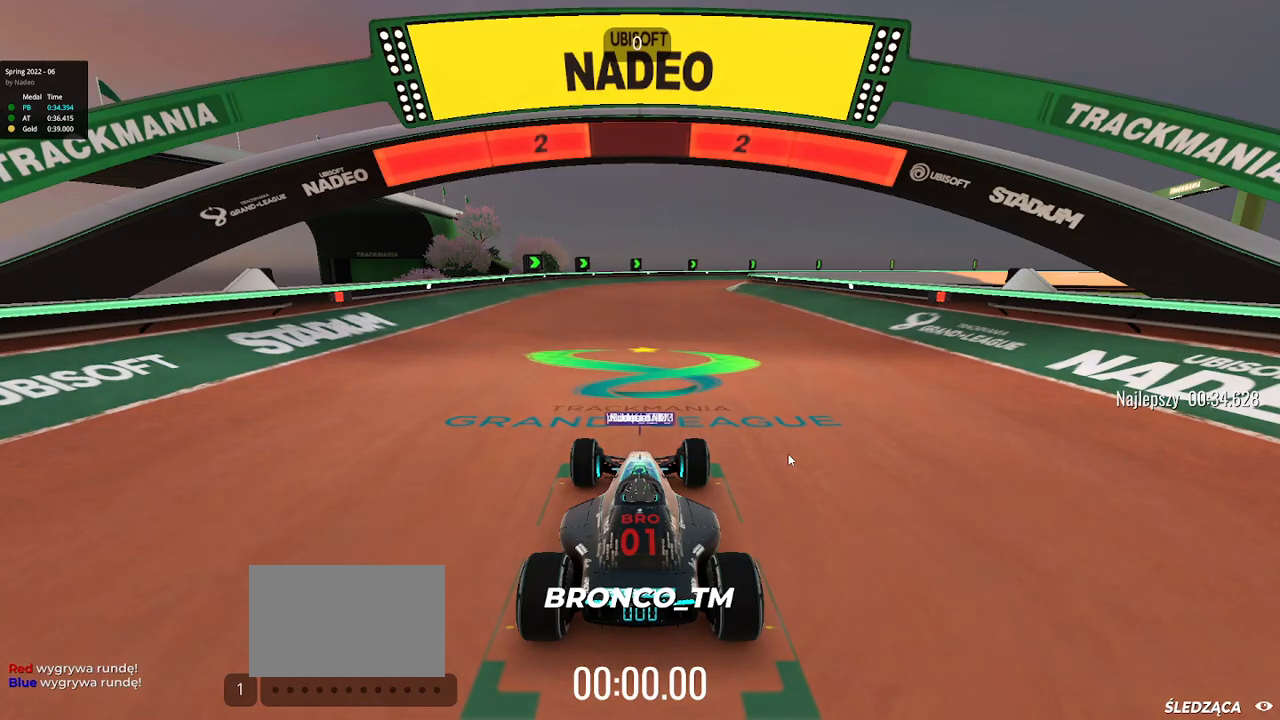
{"keys": ["up"], "events": [[167, "up", "up"], [233, "up", "down"], [450, "up", "up"], [467, "up", "down"]]}
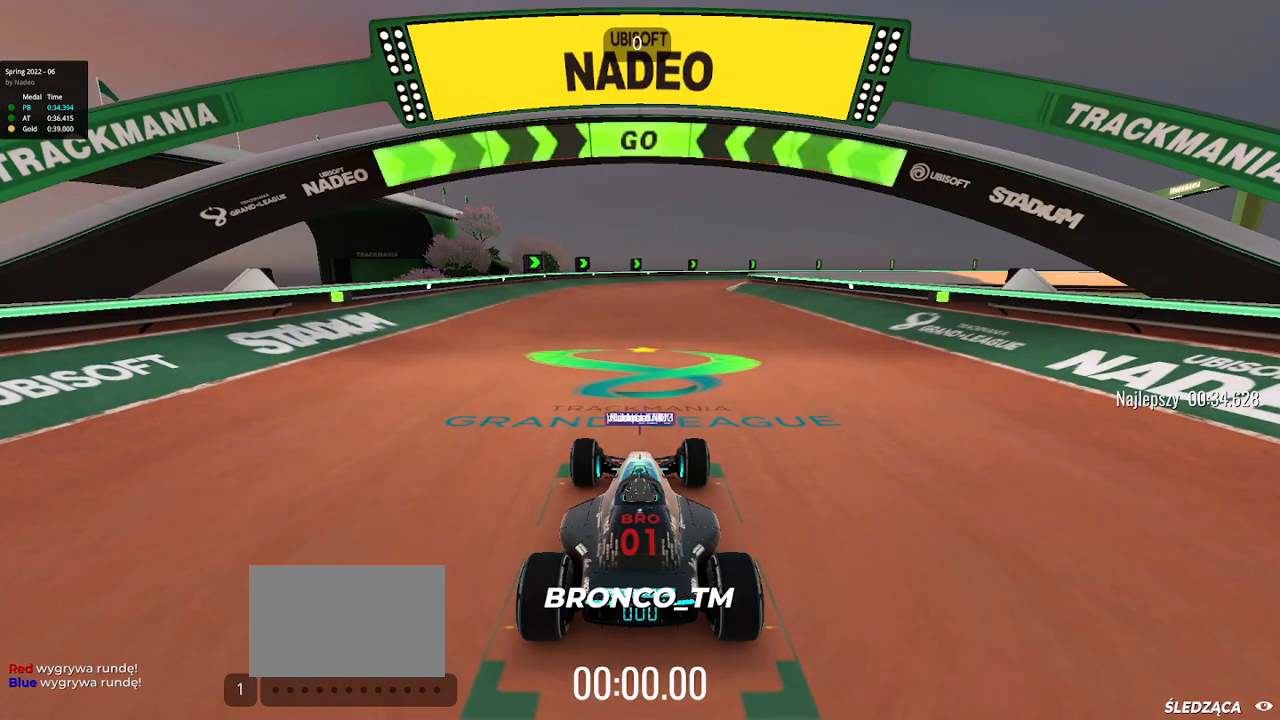
{"keys": ["up"], "events": []}
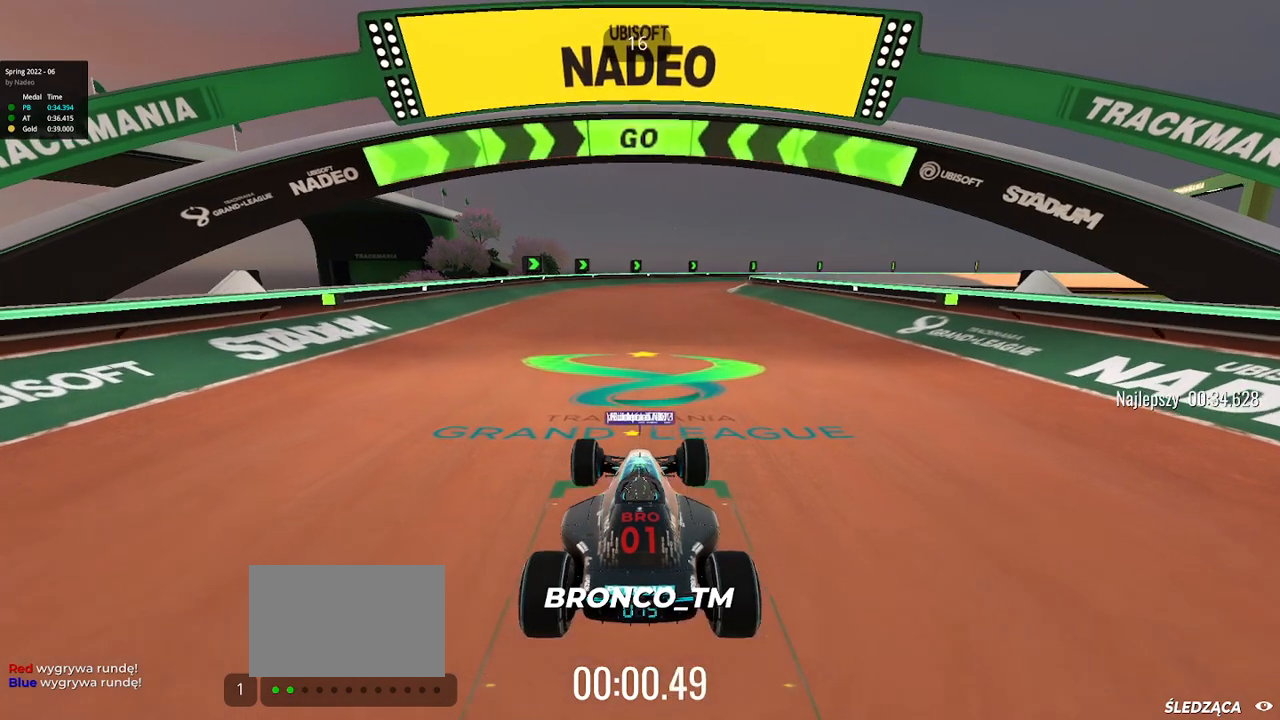
{"keys": ["up"], "events": []}
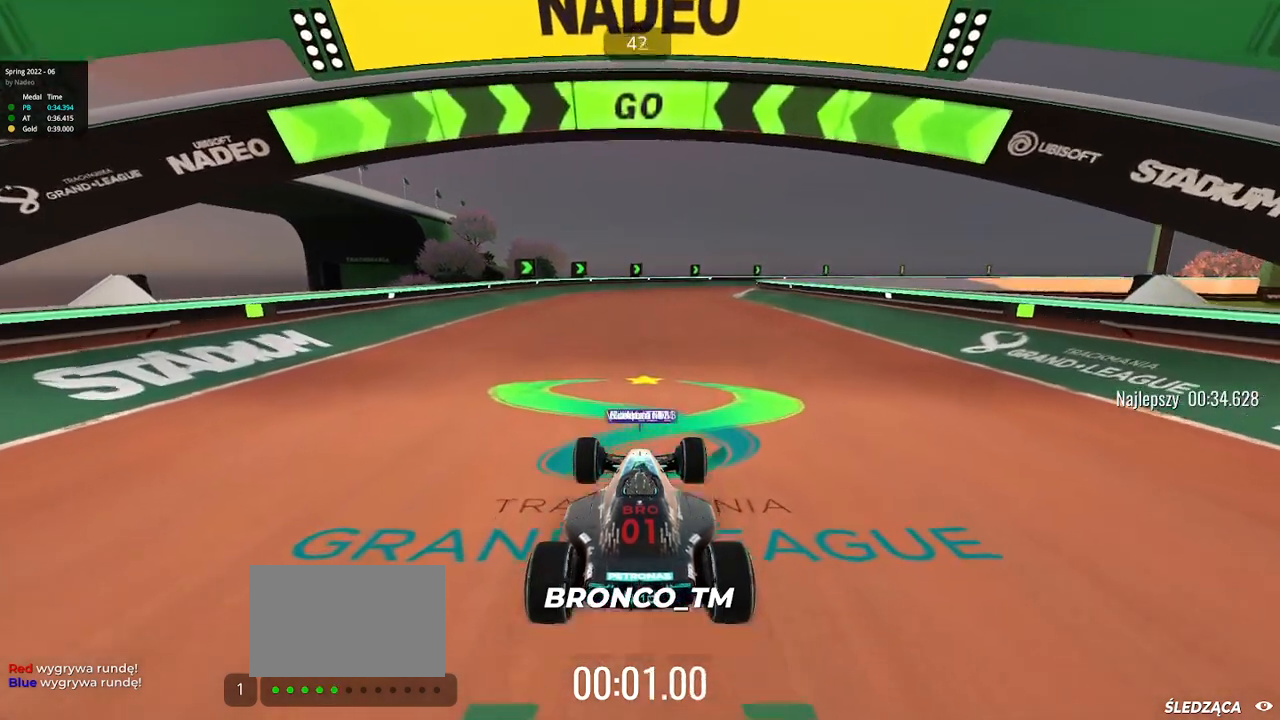
{"keys": ["up"], "events": []}
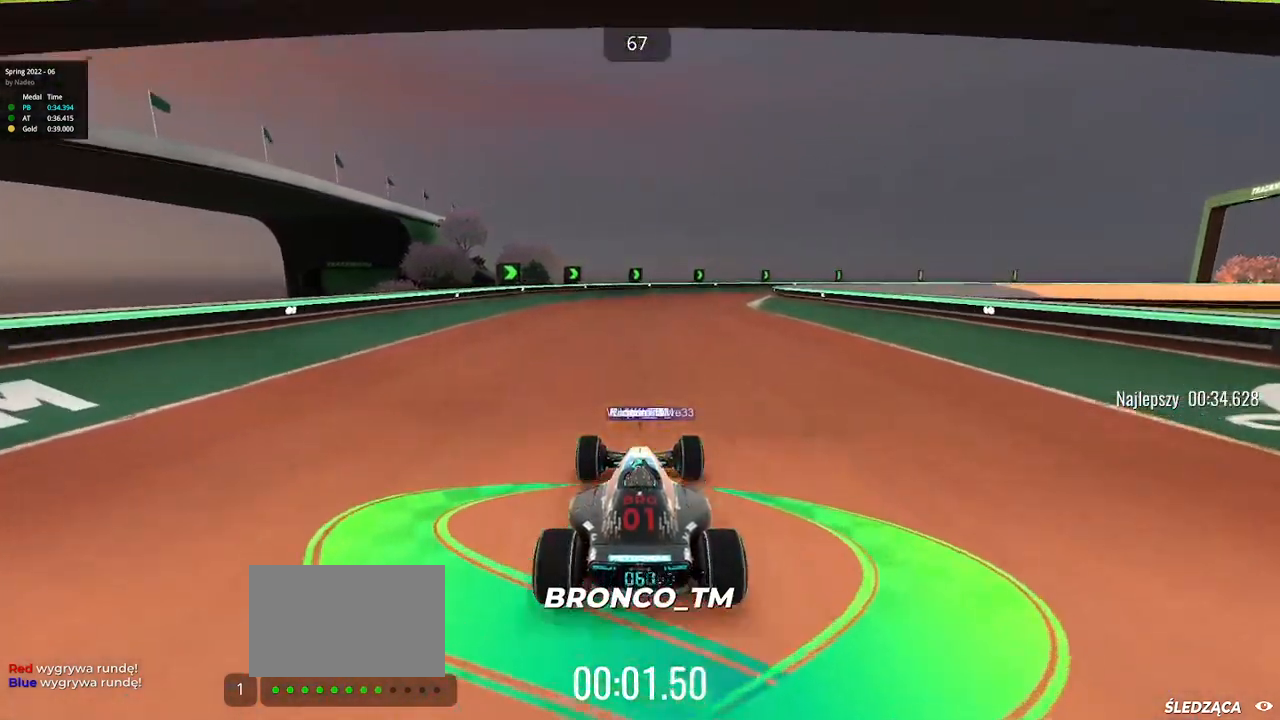
{"keys": ["up"], "events": [[150, "right", "down"], [233, "right", "up"]]}
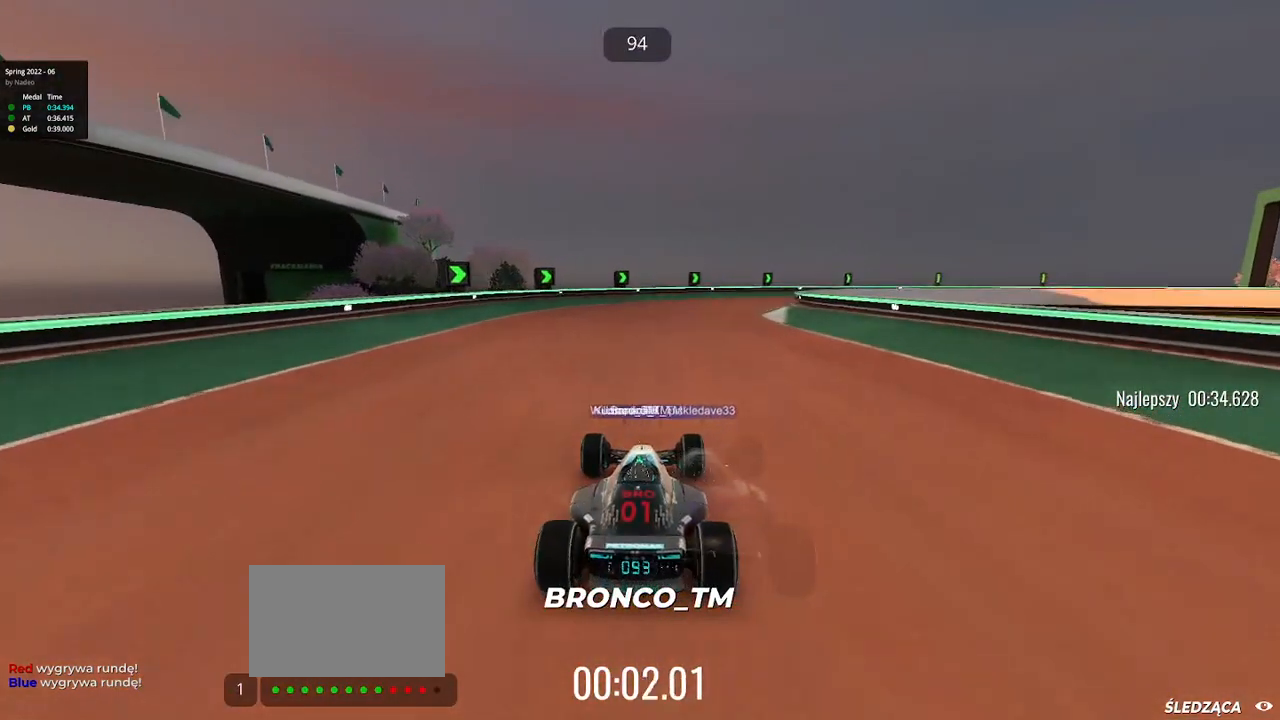
{"keys": ["up"], "events": [[400, "right", "down"], [500, "right", "up"]]}
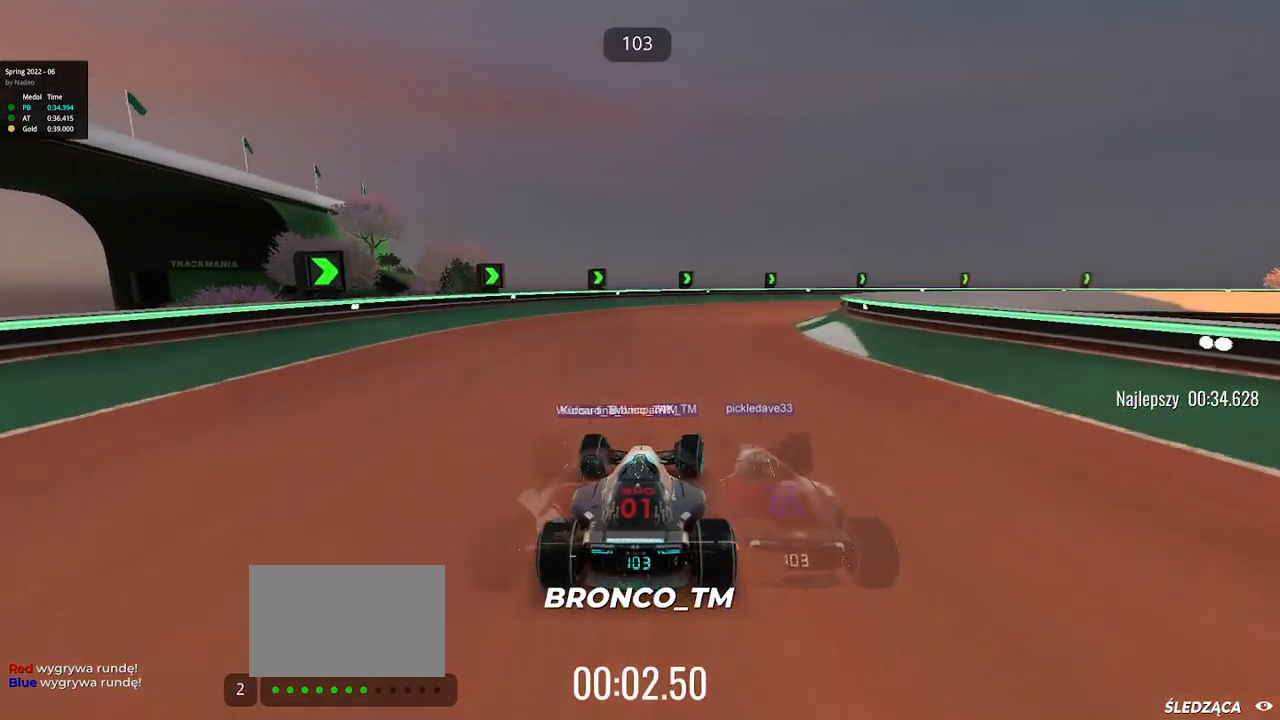
{"keys": ["right", "up"], "events": [[83, "right", "down"], [350, "right", "up"], [467, "right", "down"]]}
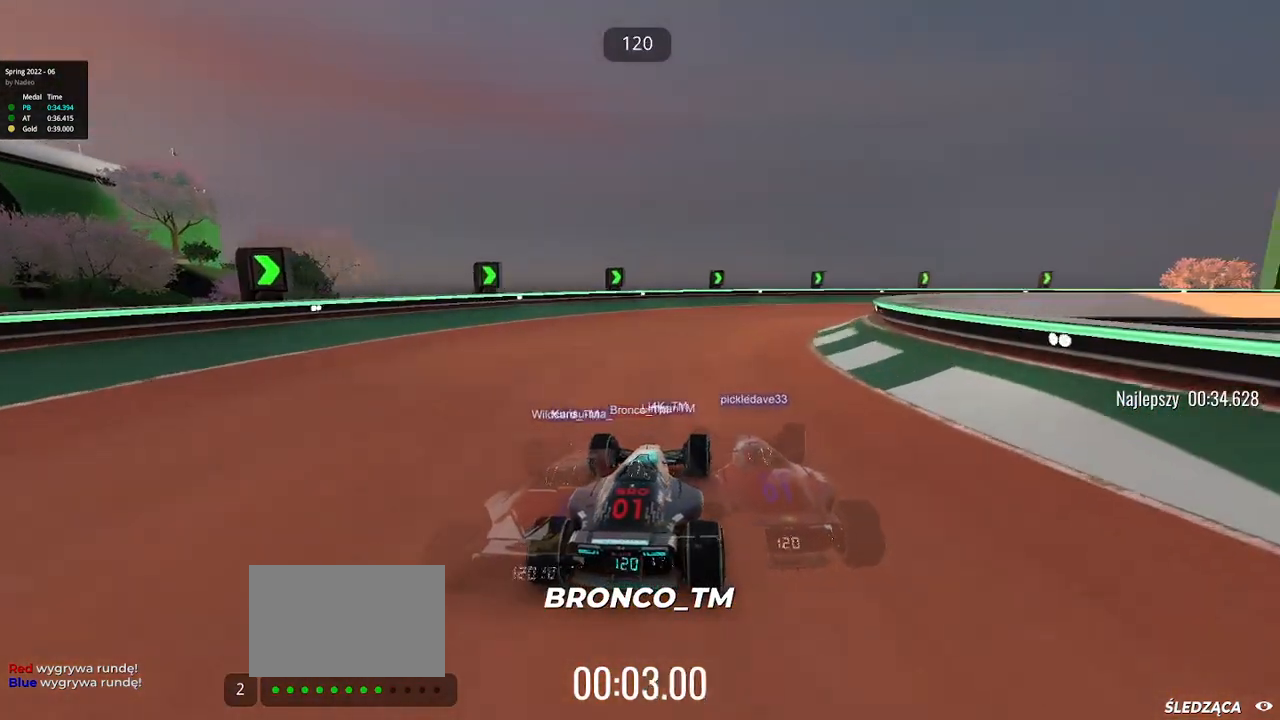
{"keys": ["right", "up"], "events": []}
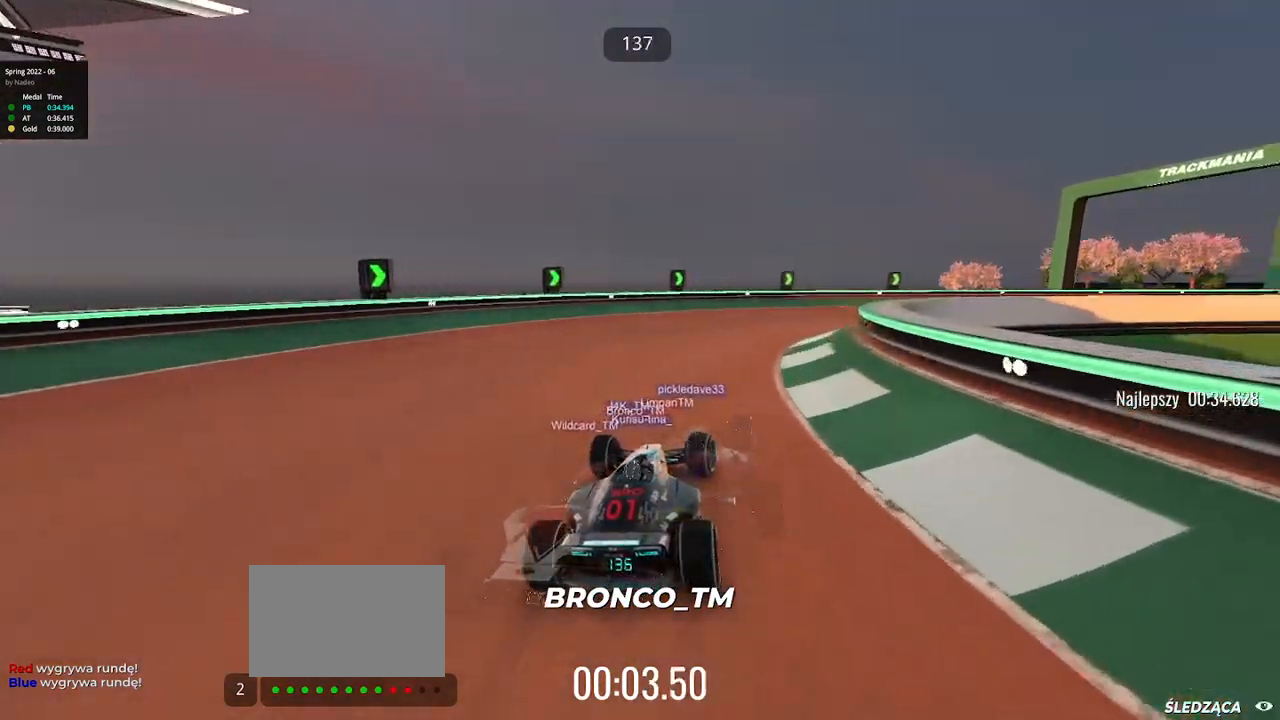
{"keys": ["right", "up"], "events": []}
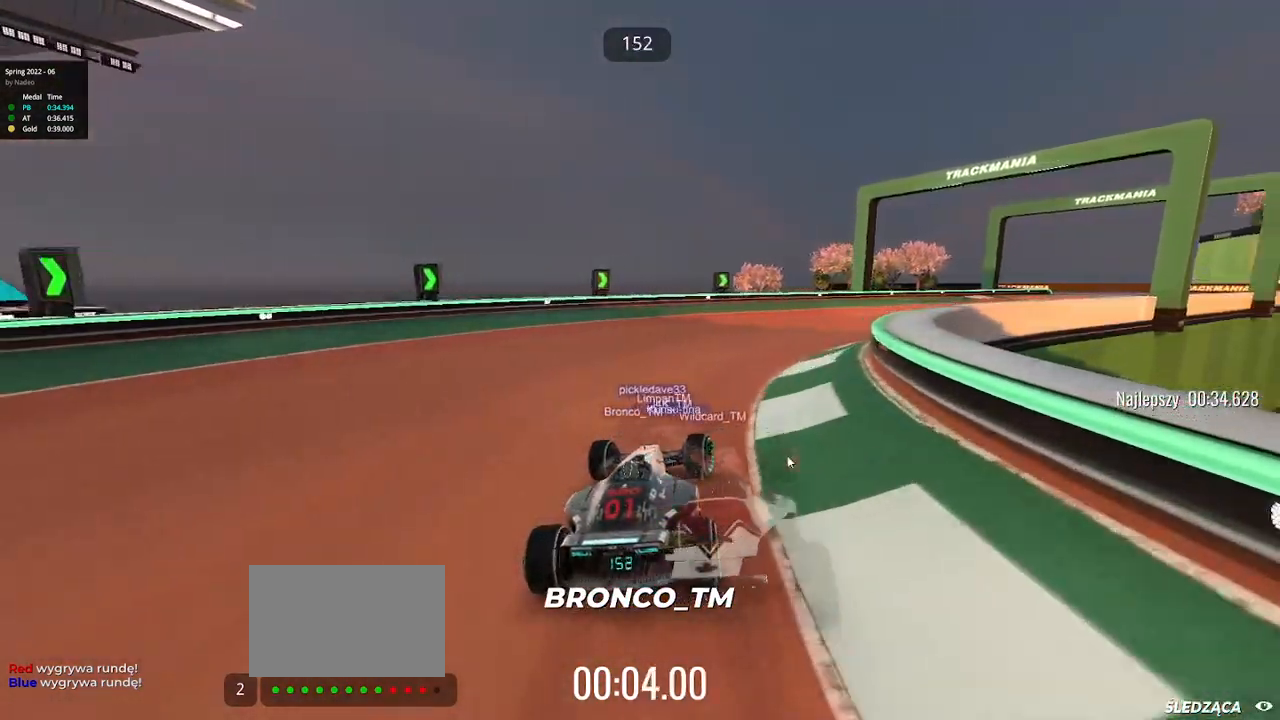
{"keys": ["right", "up"], "events": [[233, "right", "up"], [450, "right", "down"]]}
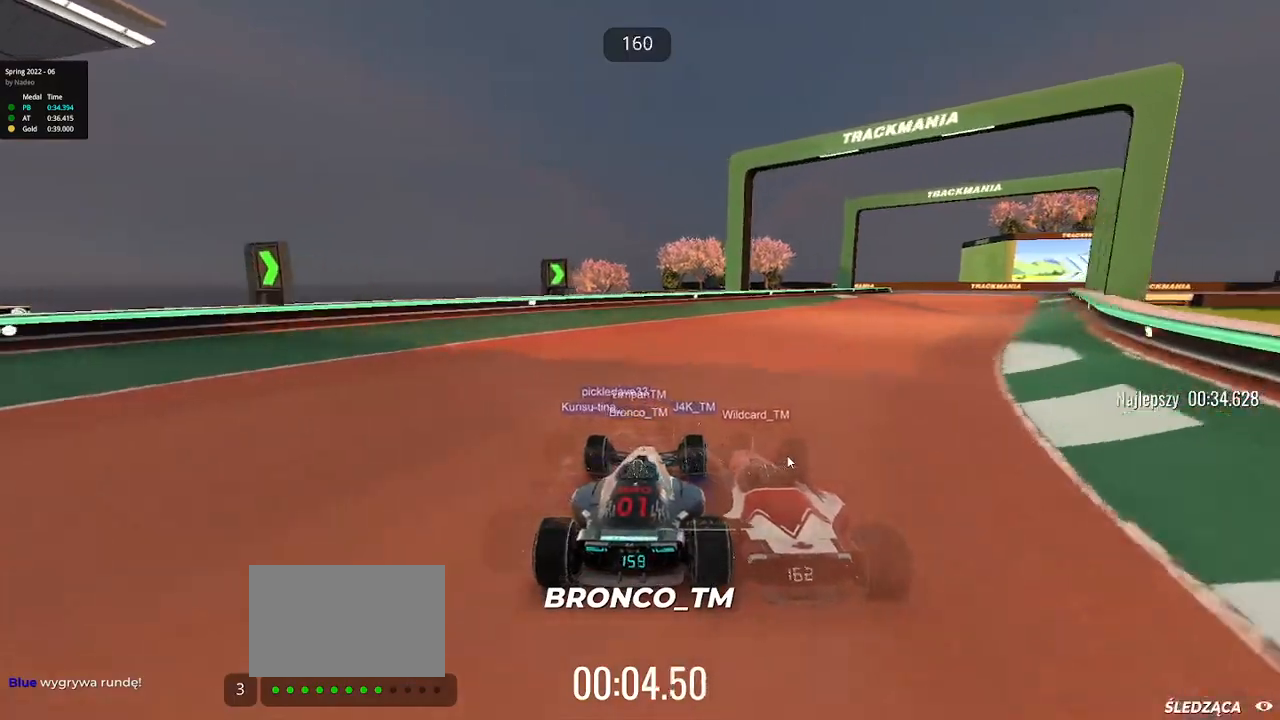
{"keys": ["right", "up"], "events": [[350, "right", "up"], [433, "right", "down"]]}
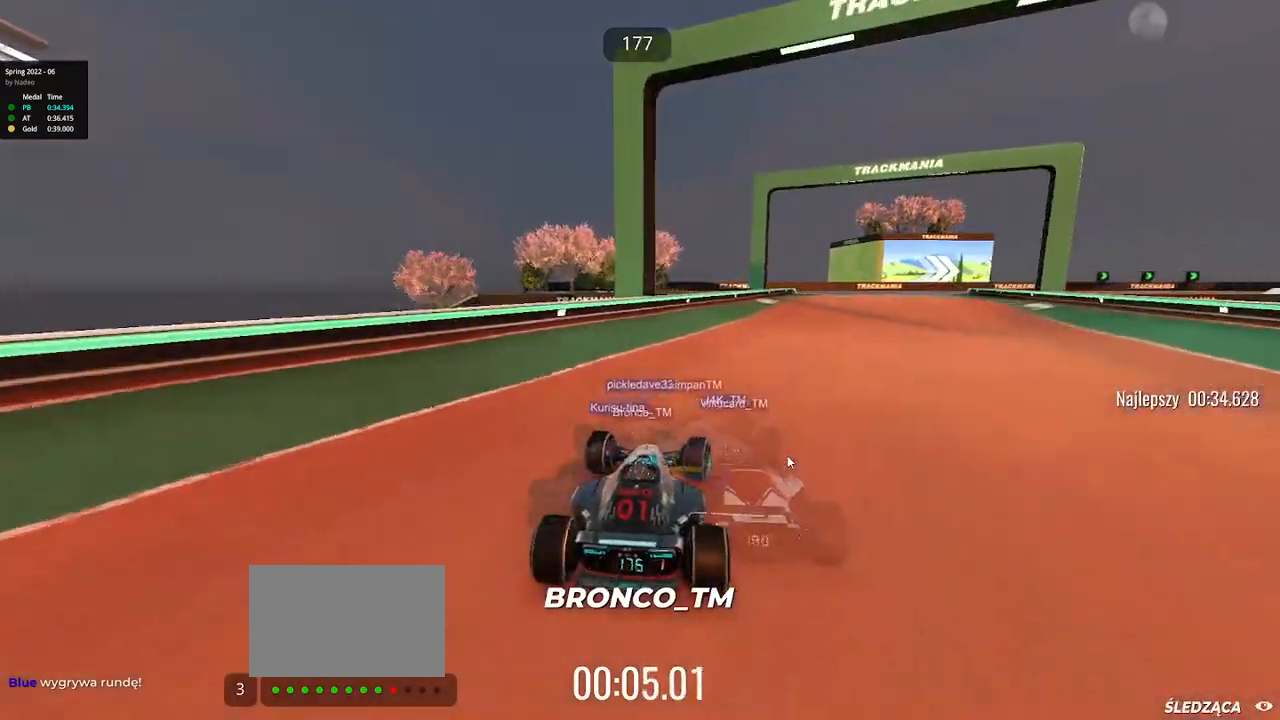
{"keys": ["right", "up"], "events": [[183, "right", "up"], [267, "right", "down"]]}
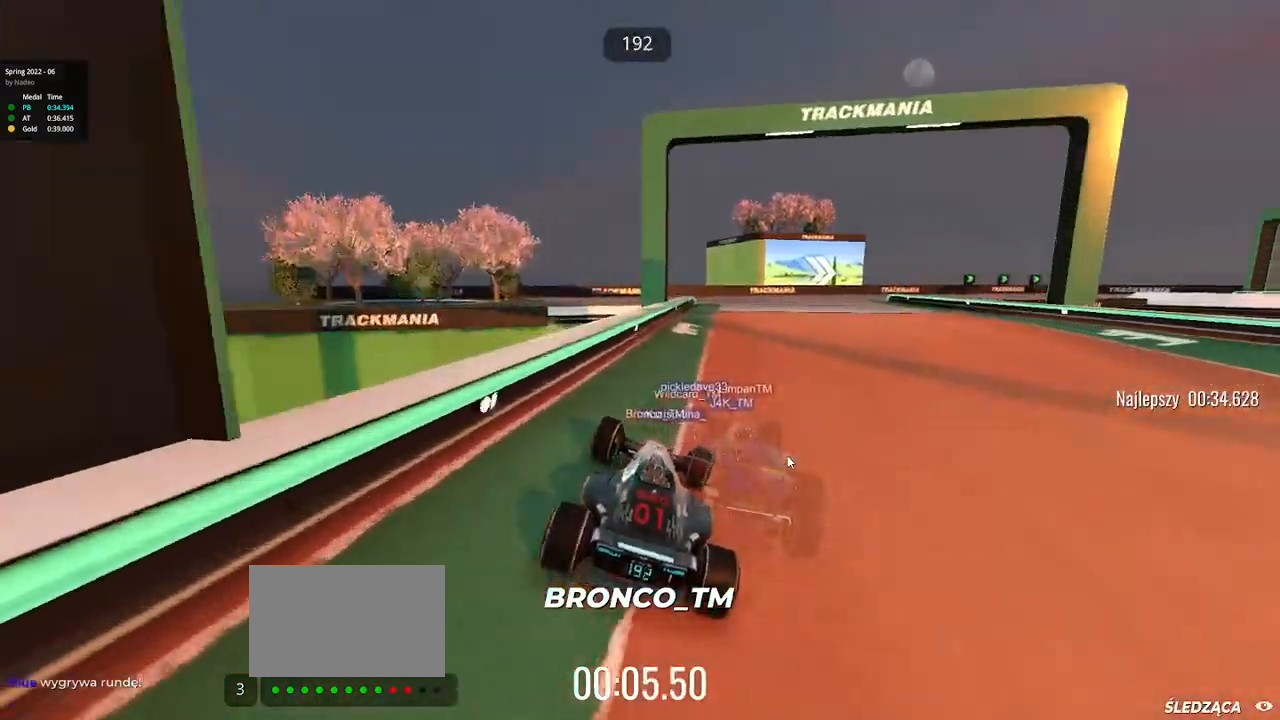
{"keys": ["right", "up"], "events": [[283, "right", "up"], [400, "right", "down"]]}
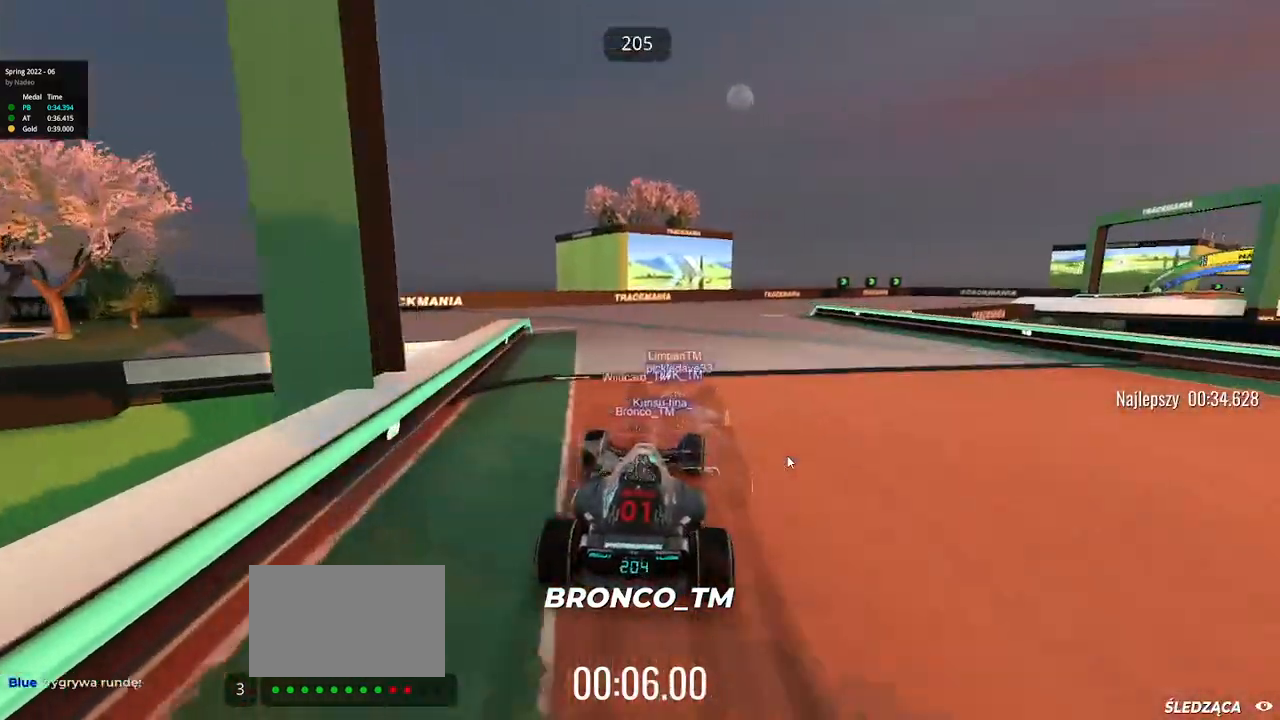
{"keys": ["right", "up"], "events": []}
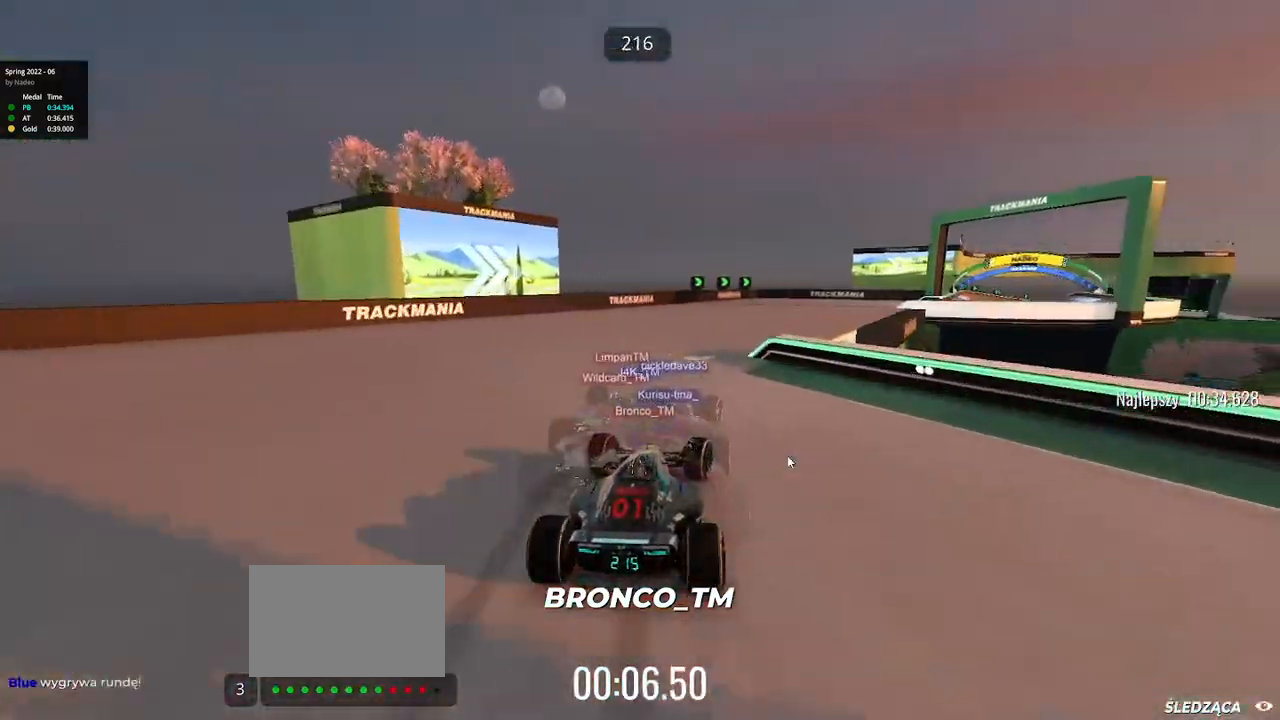
{"keys": ["up"], "events": [[317, "right", "up"]]}
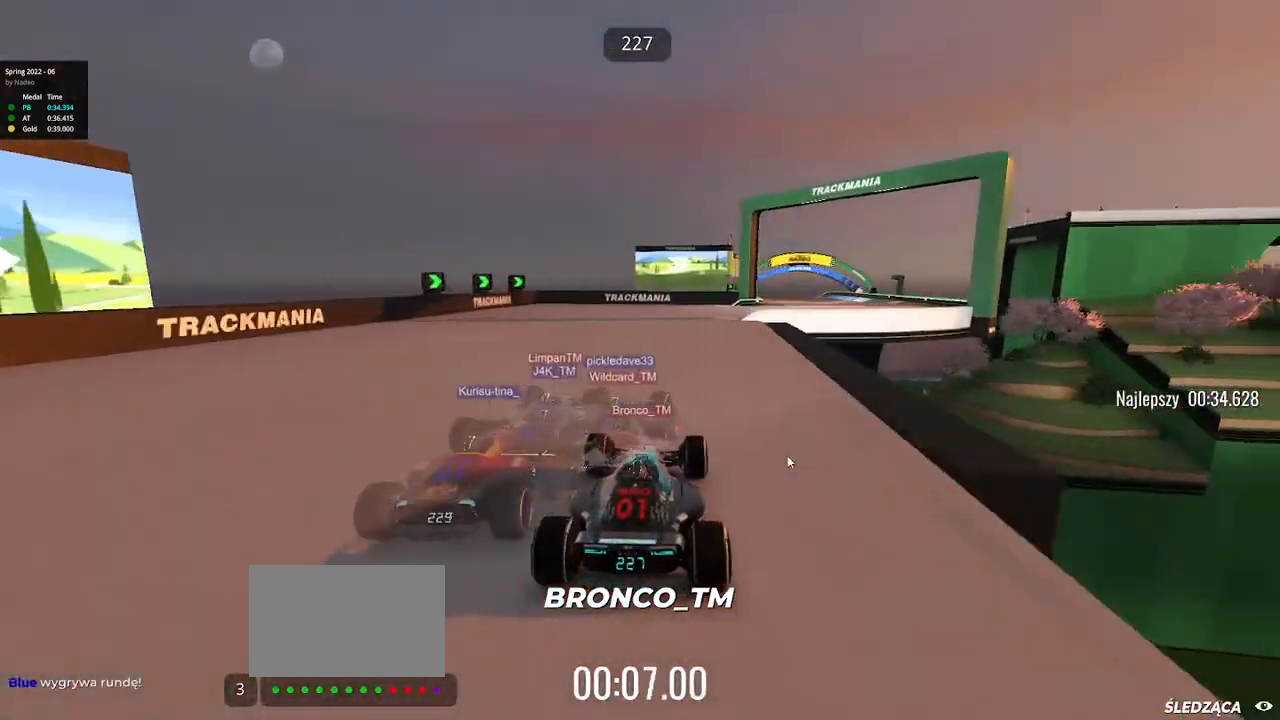
{"keys": ["right", "up"], "events": [[33, "right", "down"], [200, "right", "up"], [233, "right", "down"]]}
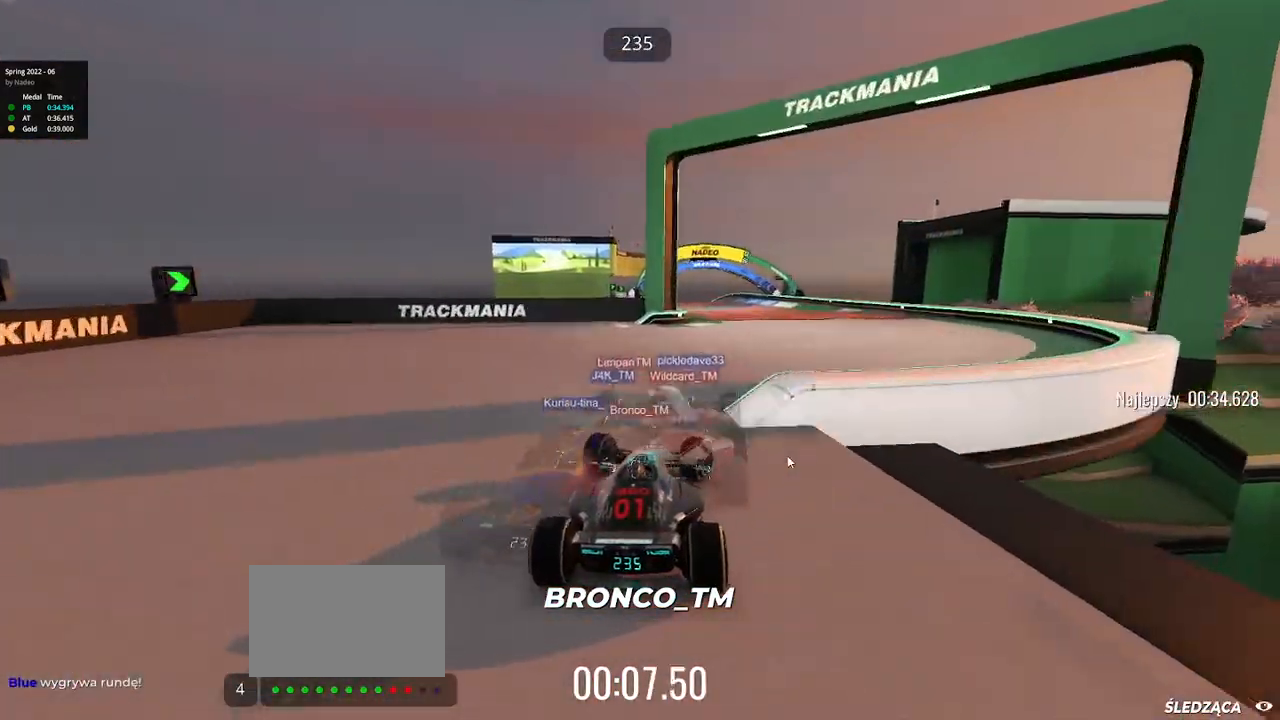
{"keys": ["left", "up"], "events": [[117, "right", "up"], [133, "left", "down"]]}
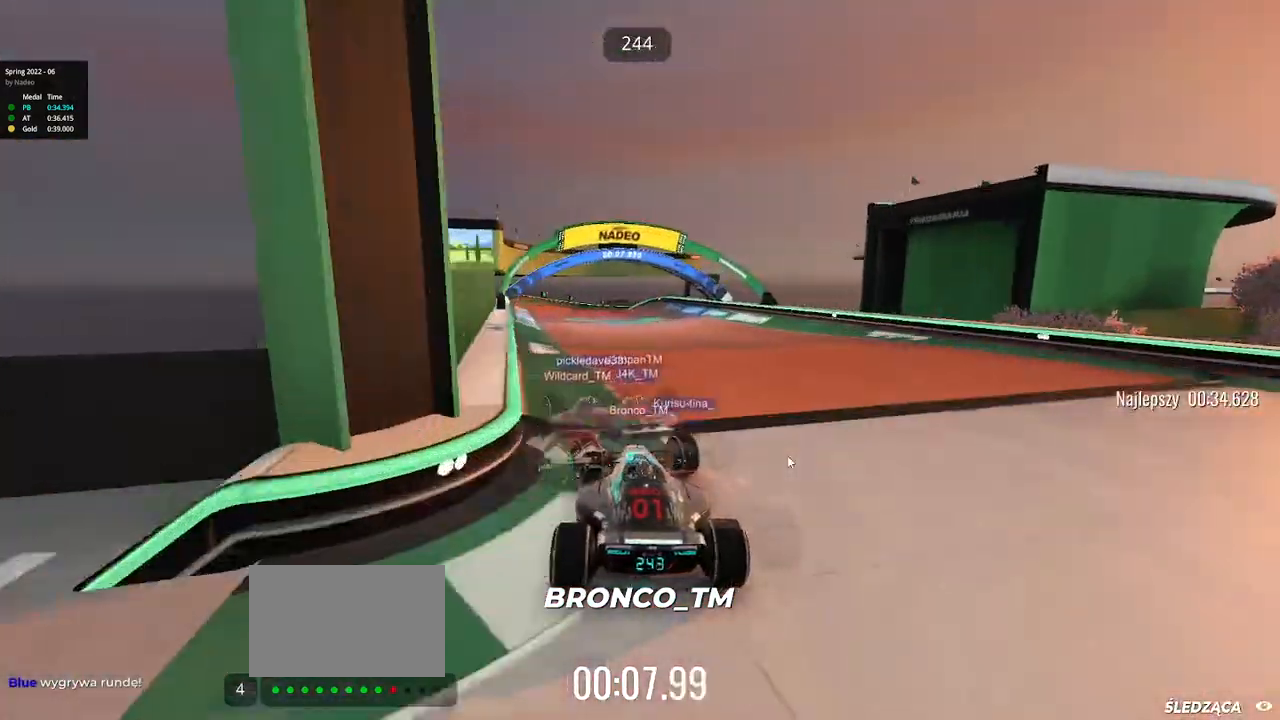
{"keys": ["up"], "events": [[133, "left", "up"]]}
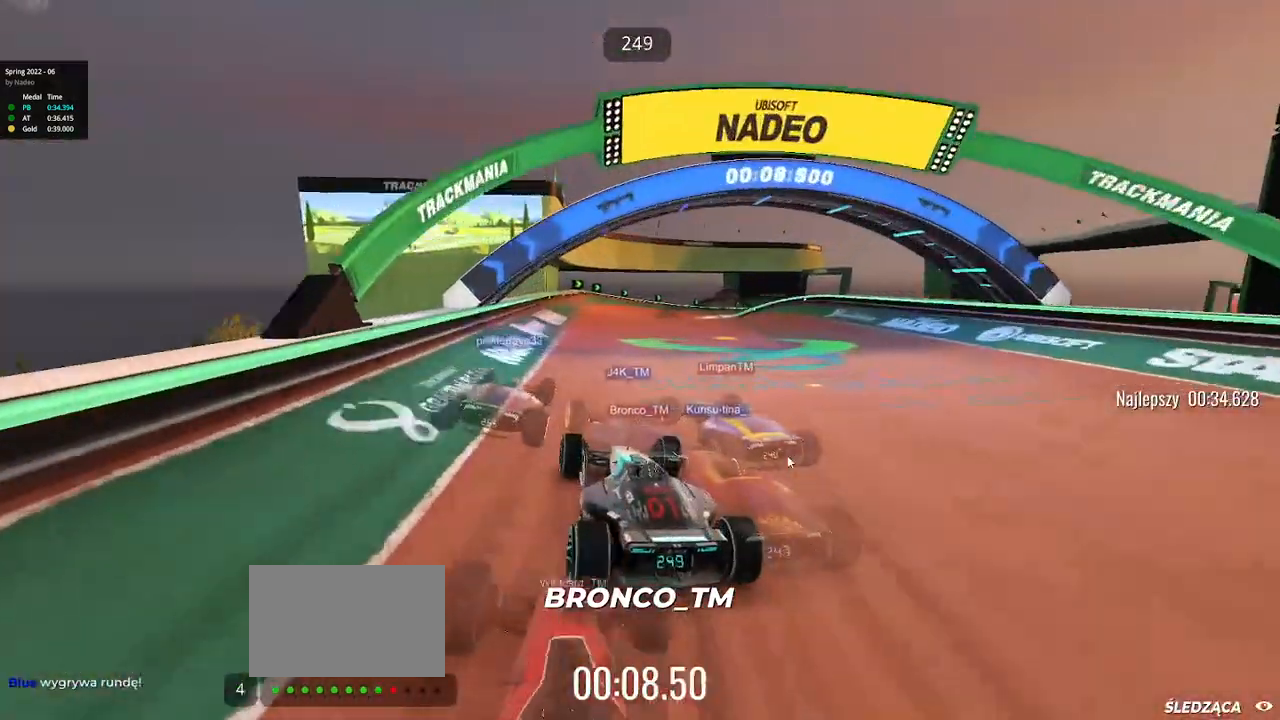
{"keys": ["right", "up"], "events": [[300, "right", "down"]]}
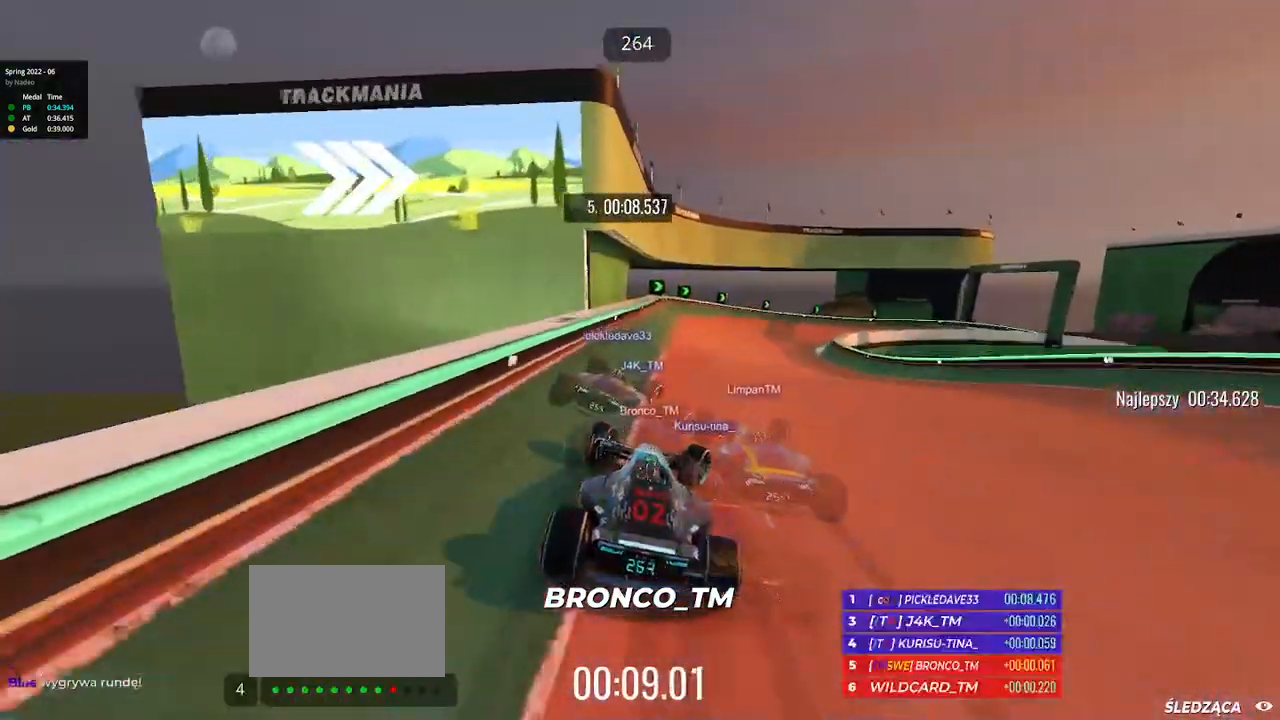
{"keys": ["right", "up"], "events": []}
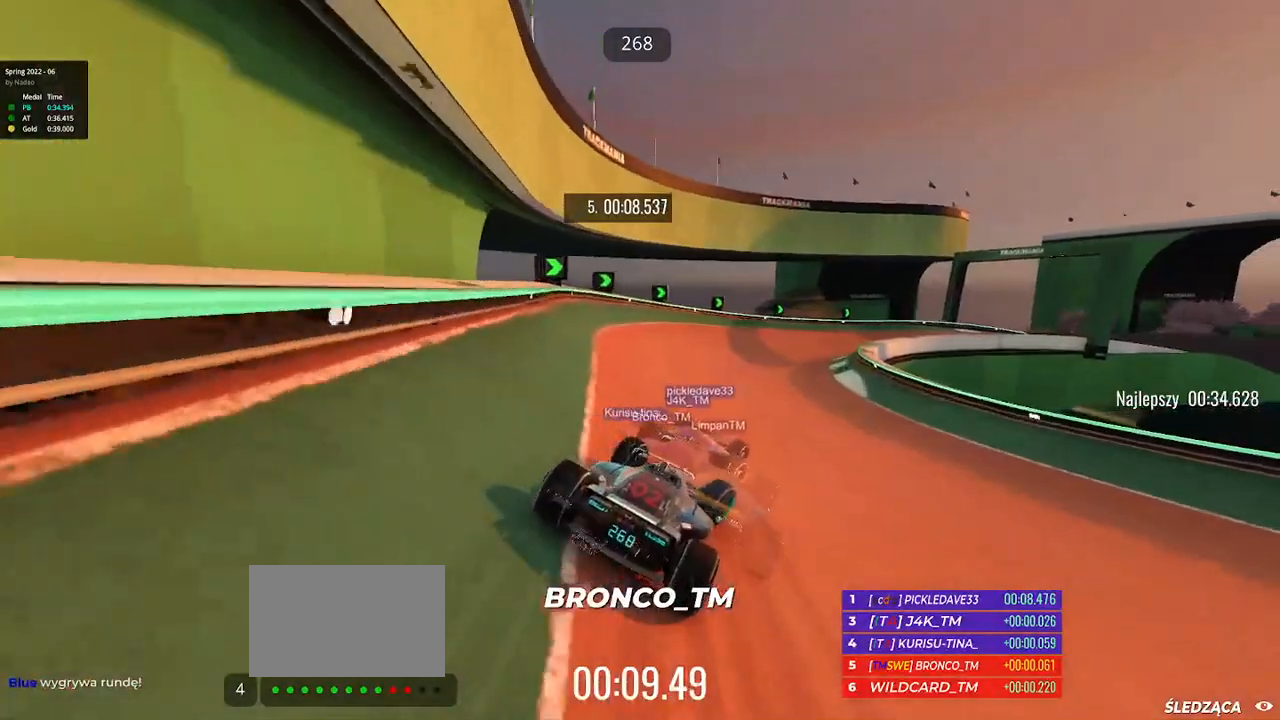
{"keys": ["right", "up"], "events": []}
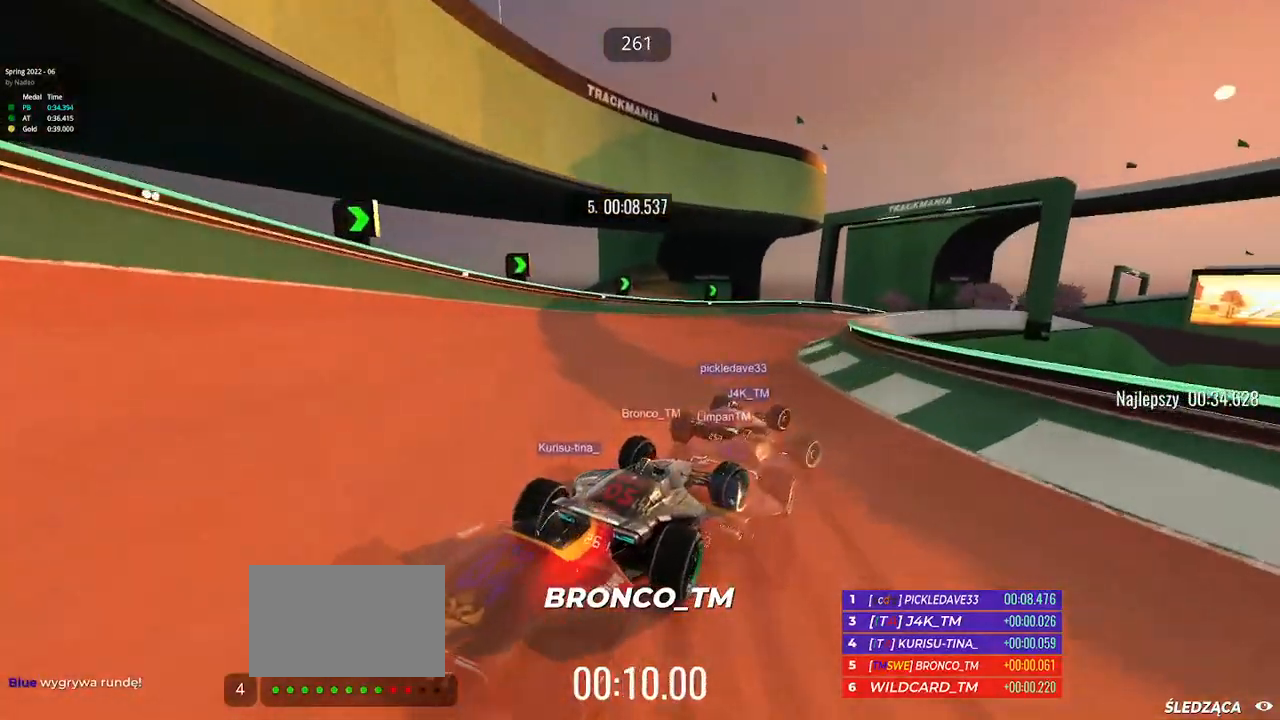
{"keys": ["up"], "events": [[383, "right", "up"]]}
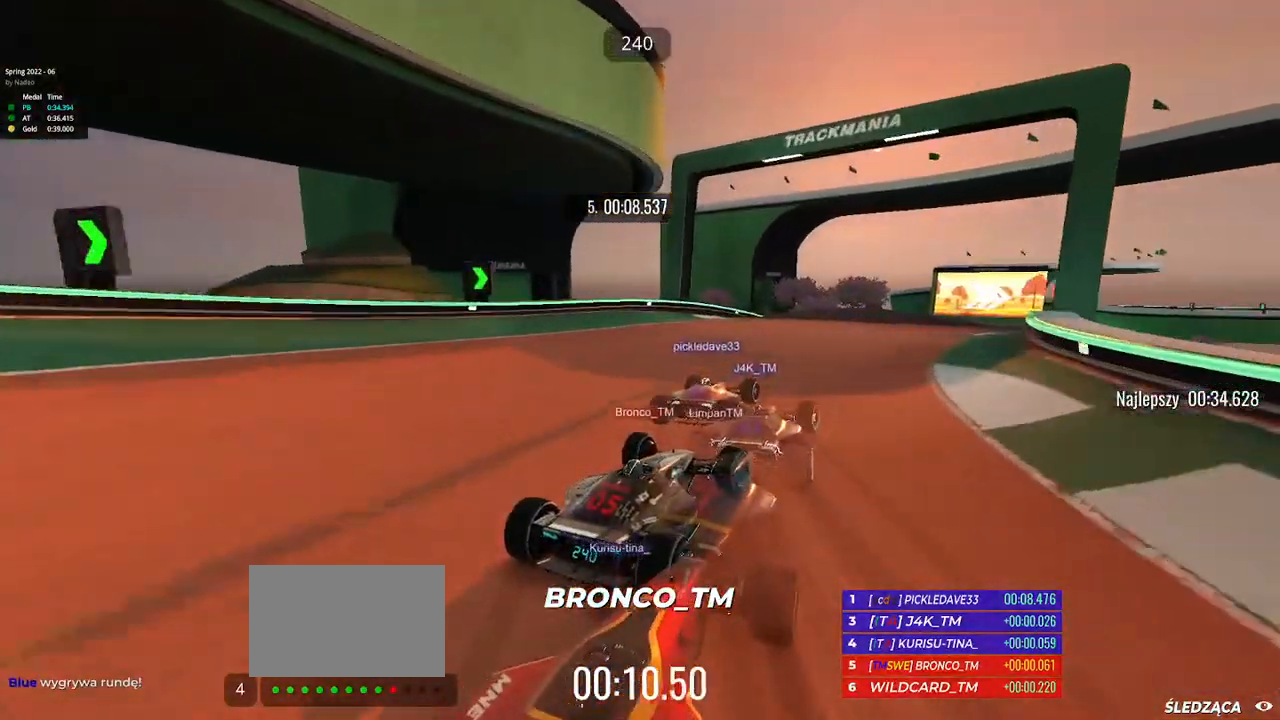
{"keys": ["right", "up"], "events": [[350, "right", "down"]]}
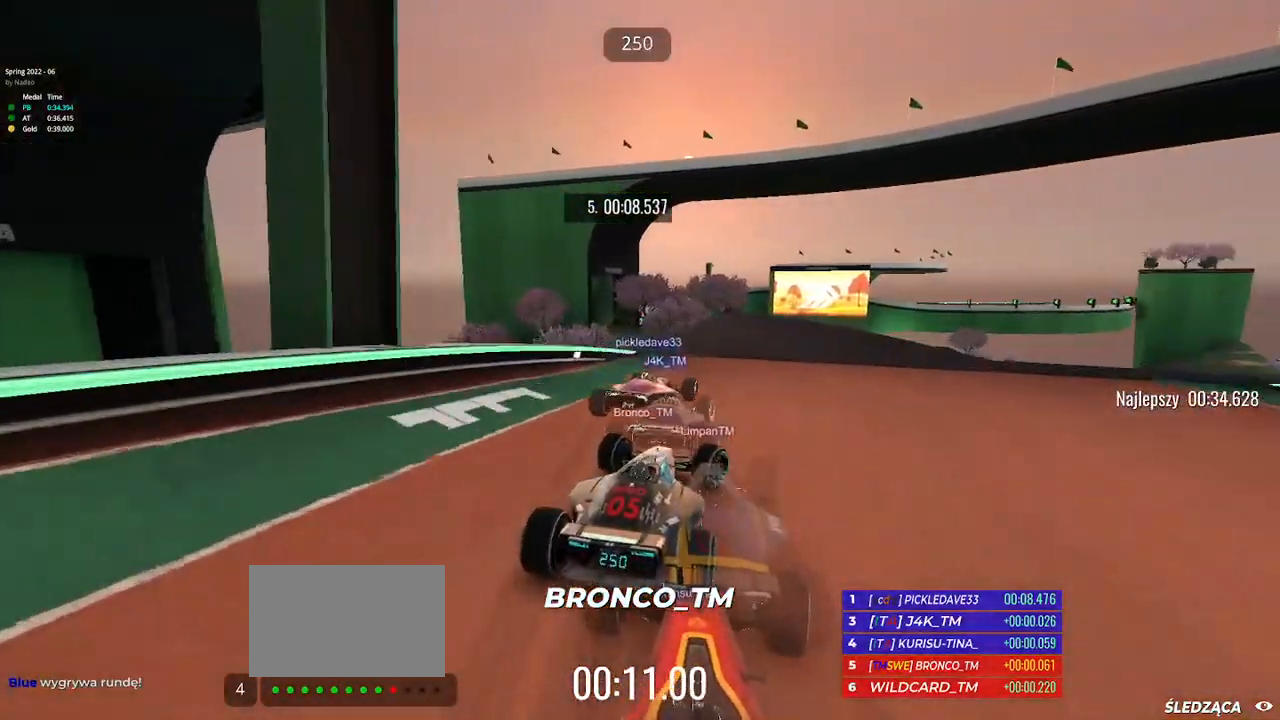
{"keys": ["right", "up"], "events": [[17, "right", "up"], [133, "right", "down"]]}
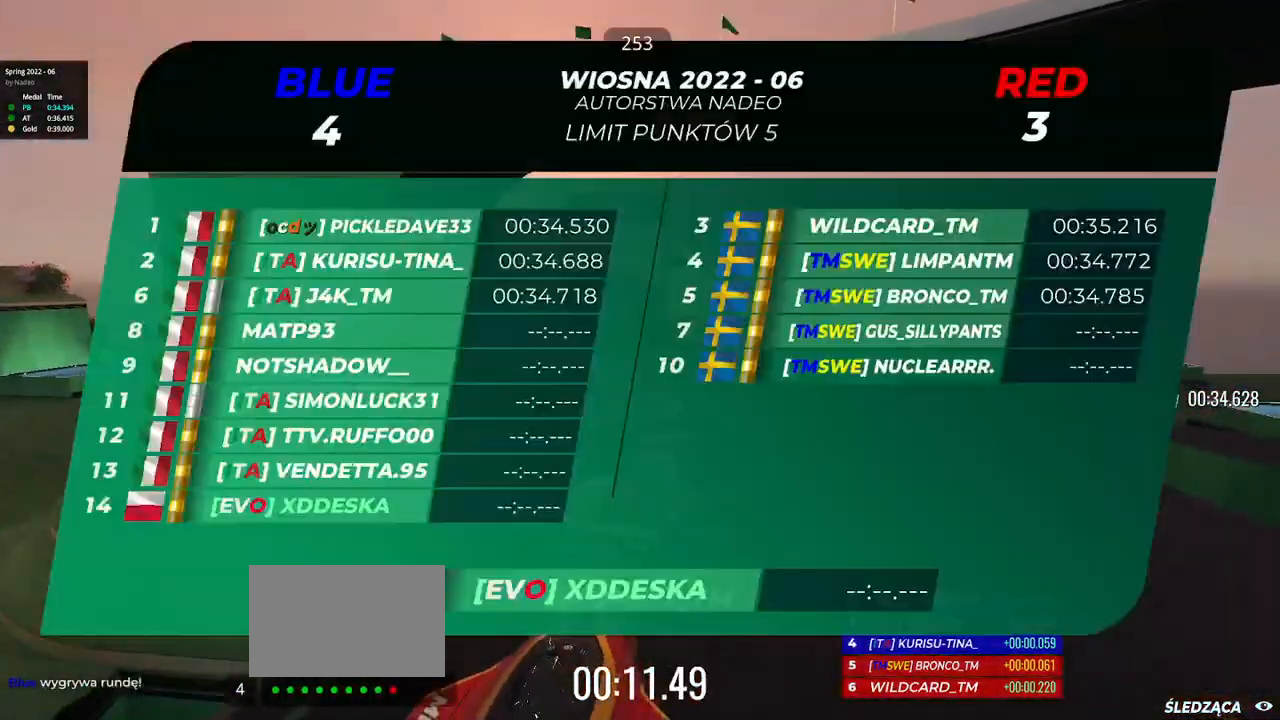
{"keys": ["right", "up"], "events": []}
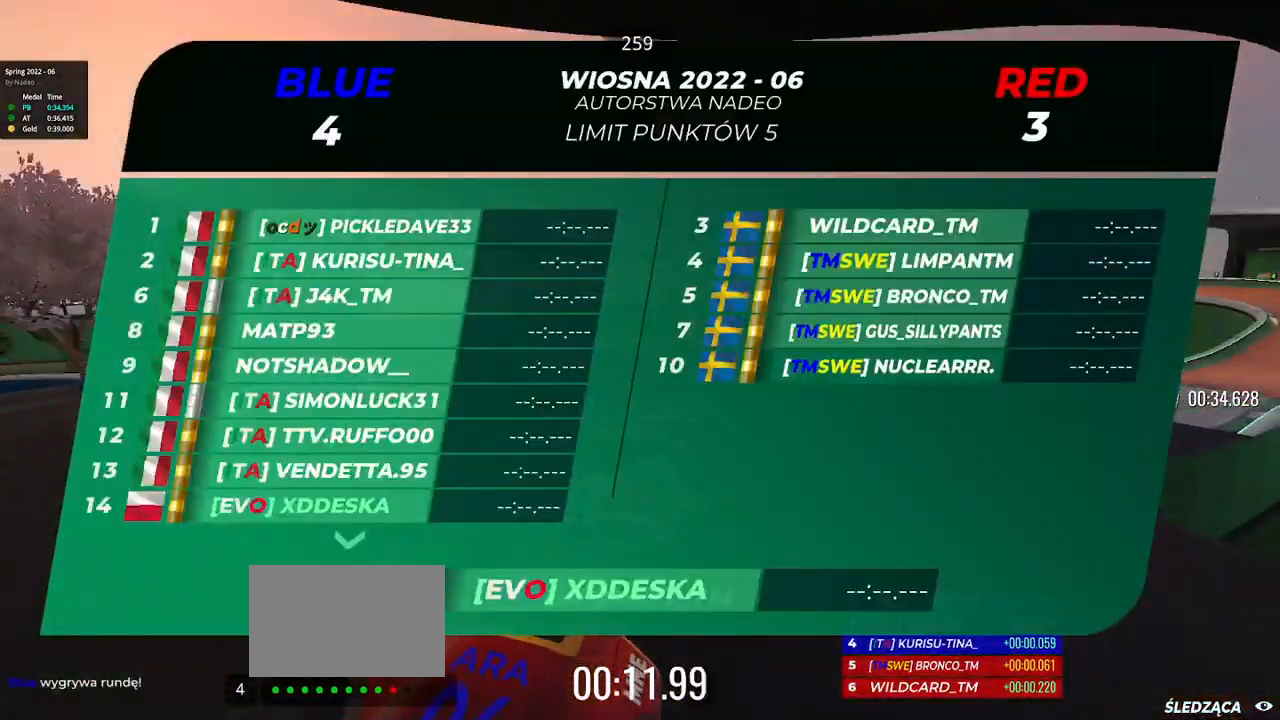
{"keys": ["right", "up"], "events": []}
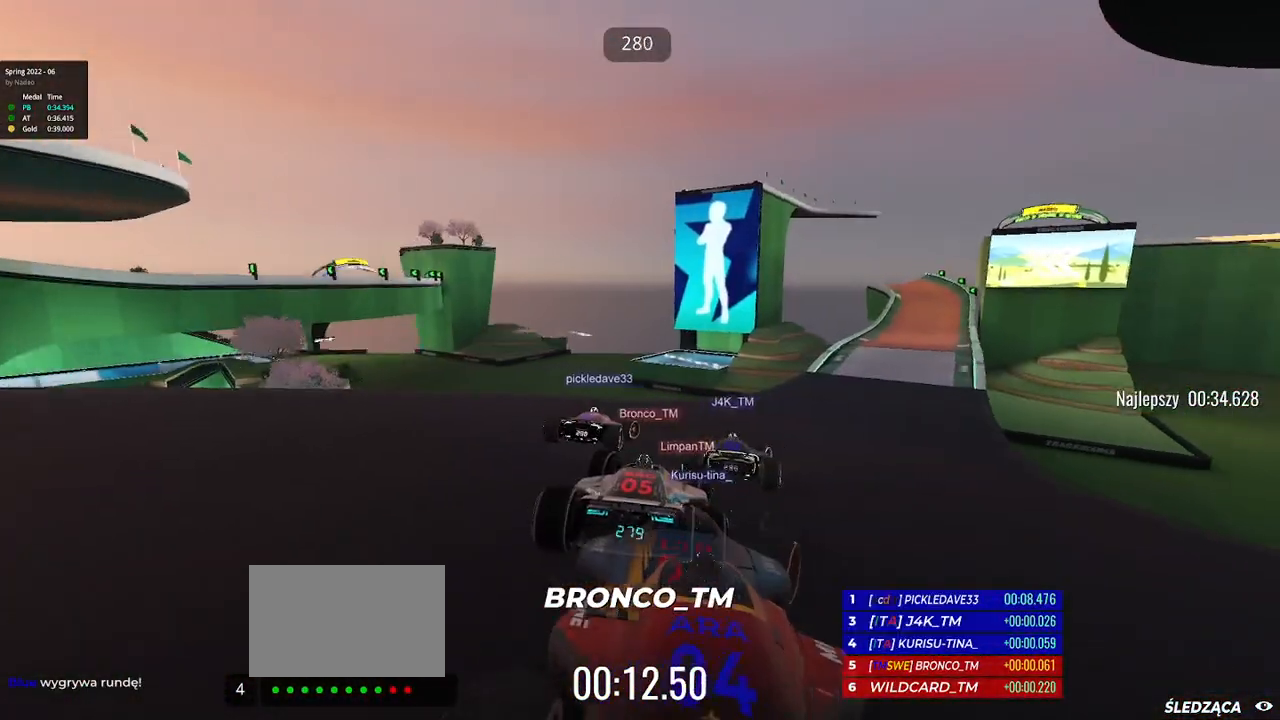
{"keys": ["right", "up"], "events": []}
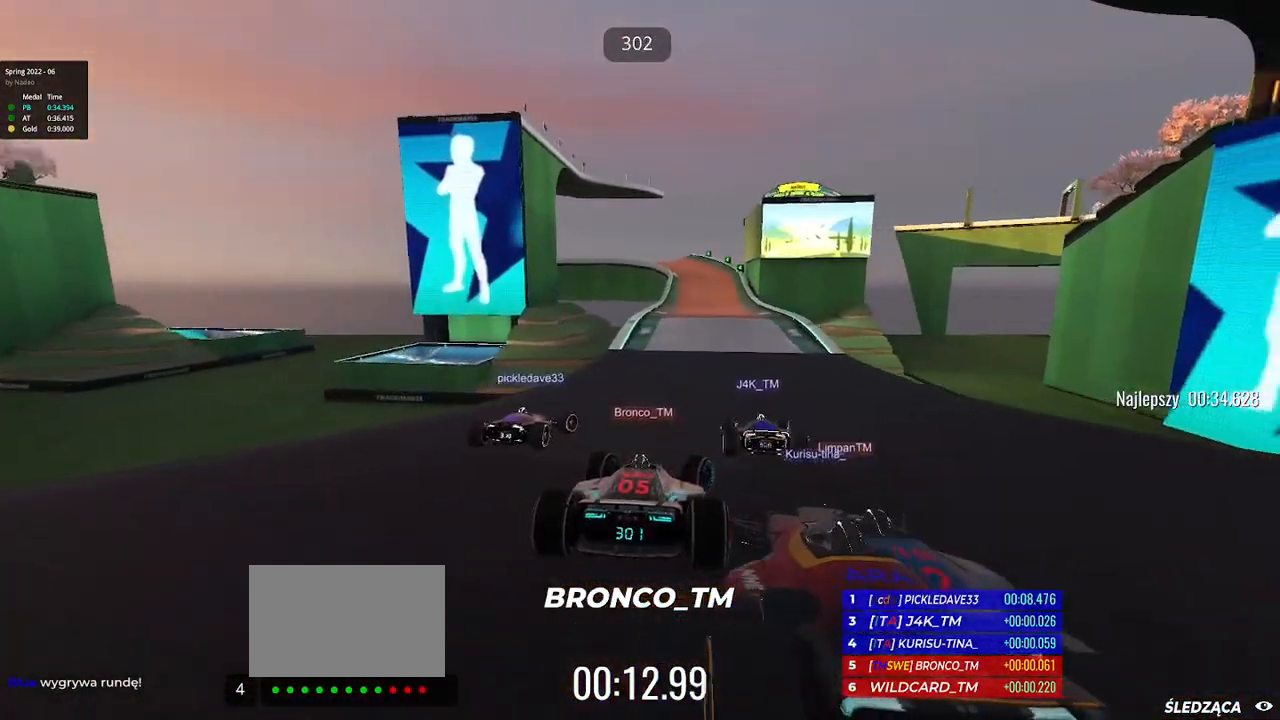
{"keys": ["left", "up"], "events": [[117, "right", "up"], [450, "left", "down"]]}
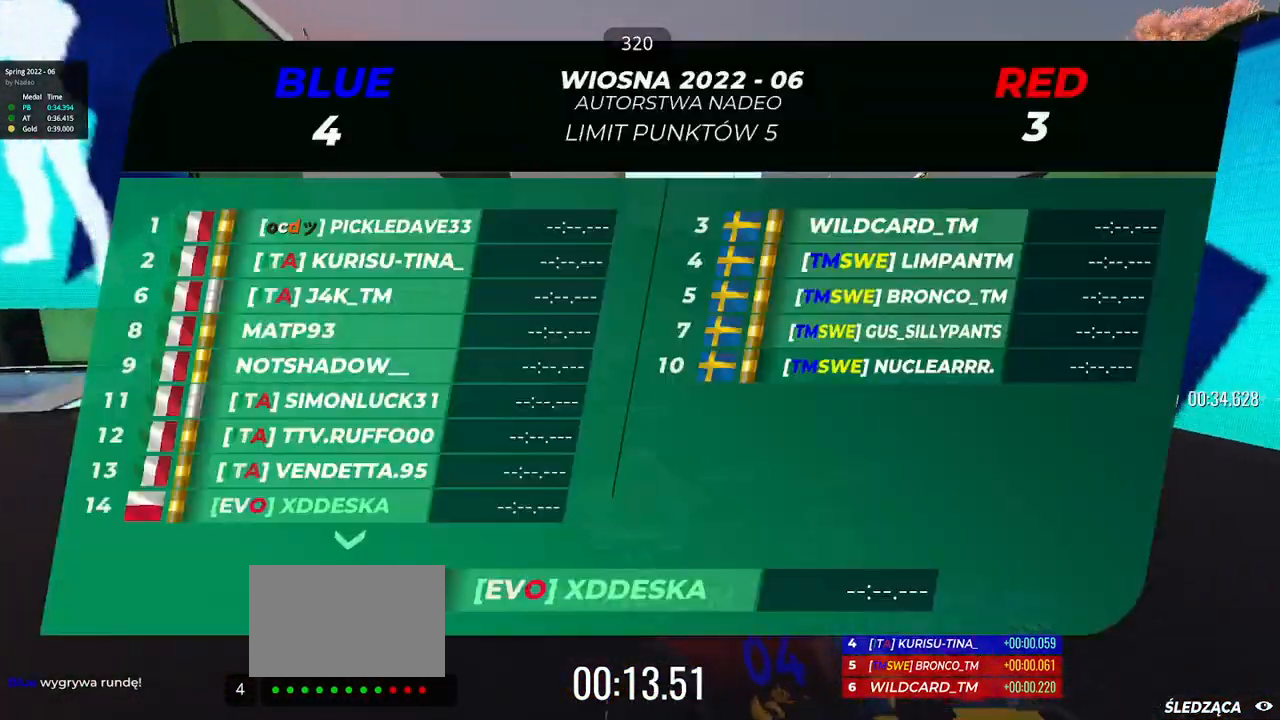
{"keys": ["down", "right", "up"], "events": [[33, "left", "up"], [83, "left", "down"], [417, "left", "up"], [417, "right", "down"], [500, "down", "down"]]}